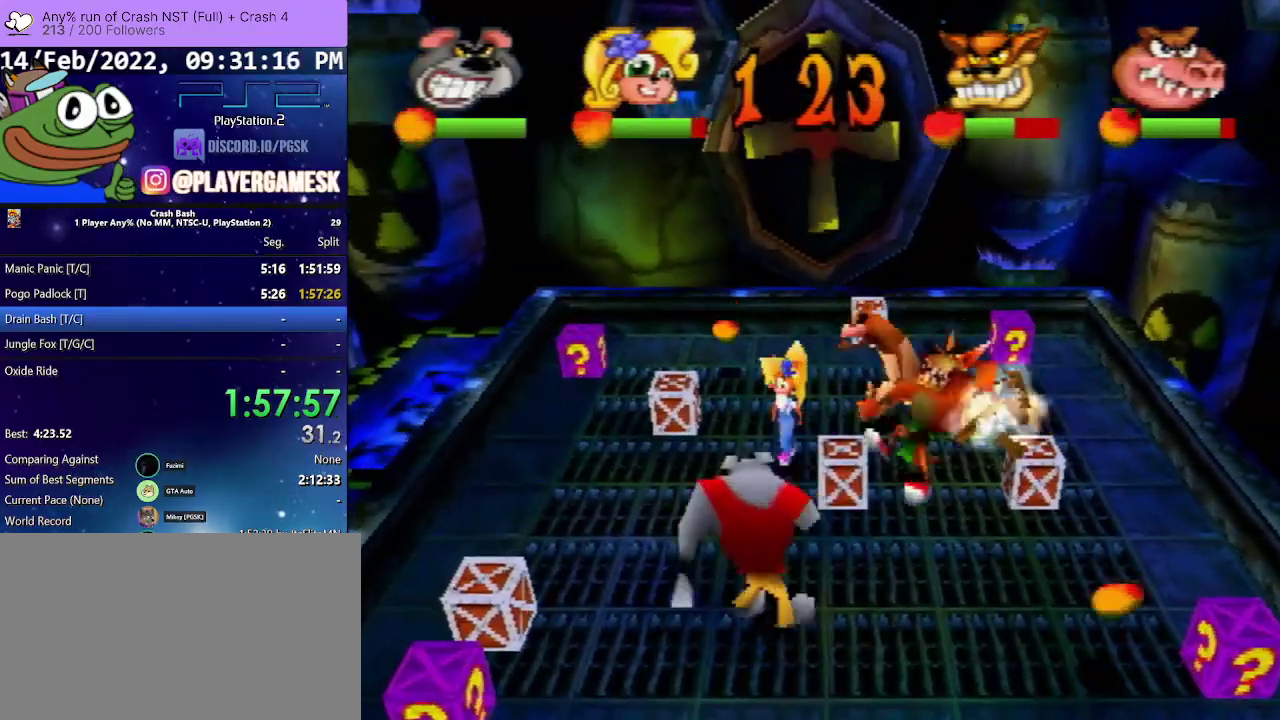
Gameplay with a controller (PlayStation layout); each line is a JSON object with the inputs held at the frame after it. "events" lists button and stick changes between this image and that frame as [ms after this image, input, new state], when the widget could be followed in between. Not read: L3 R3 left_stick right_stick.
{"buttons": ["DPAD_LEFT"], "events": [[67, "DPAD_UP", "up"]]}
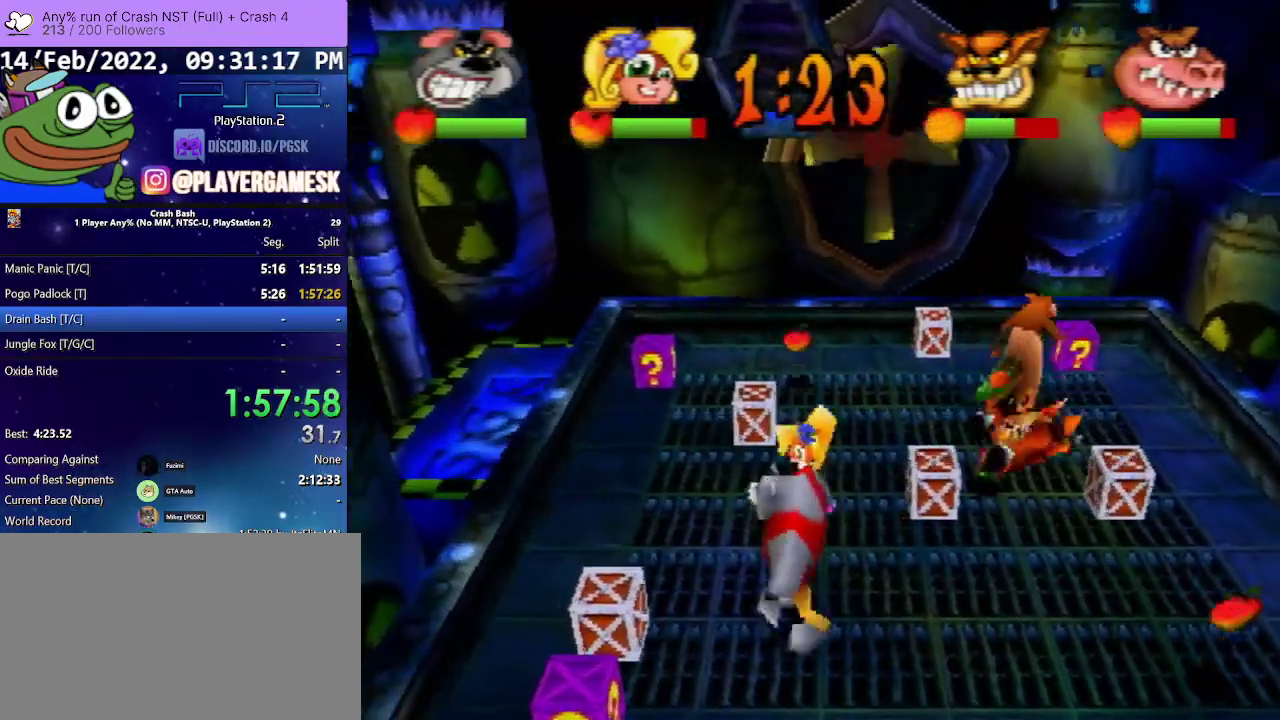
{"buttons": ["SQUARE", "DPAD_DOWN", "DPAD_LEFT"], "events": [[167, "DPAD_DOWN", "down"], [433, "SQUARE", "down"]]}
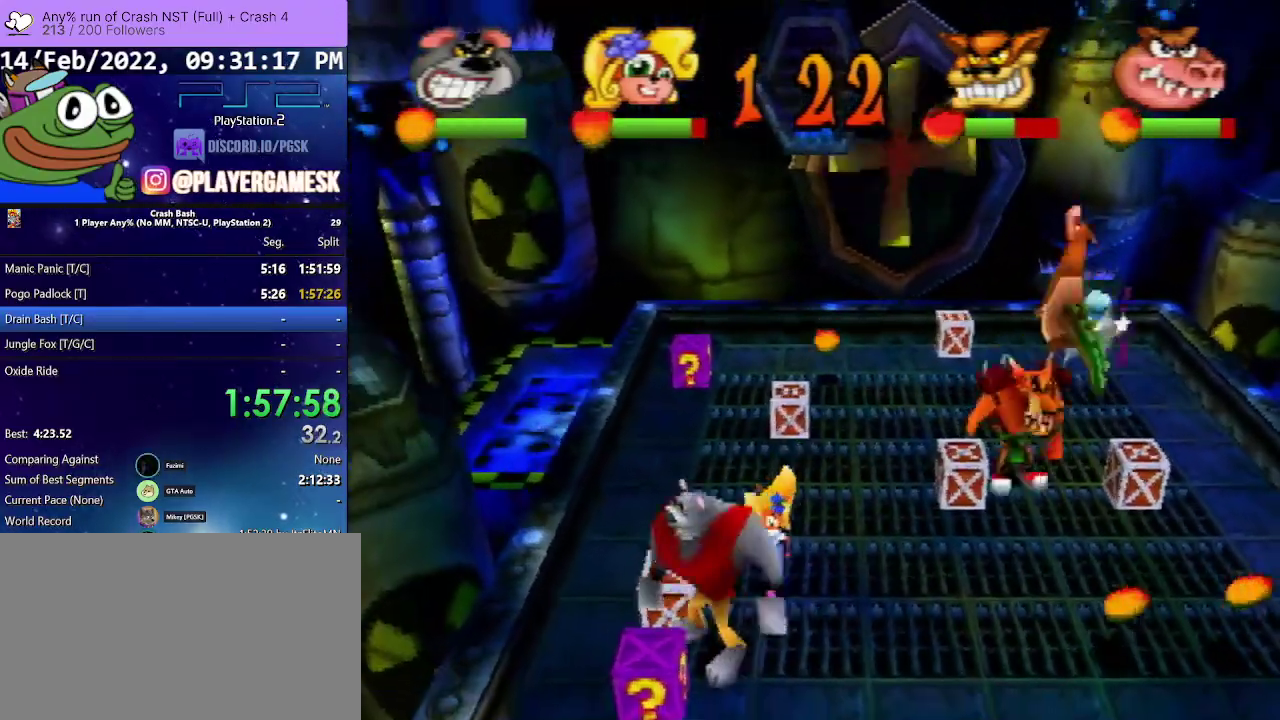
{"buttons": ["CROSS", "DPAD_DOWN", "DPAD_RIGHT"], "events": [[33, "SQUARE", "up"], [167, "CROSS", "down"], [167, "DPAD_LEFT", "up"], [167, "DPAD_RIGHT", "down"]]}
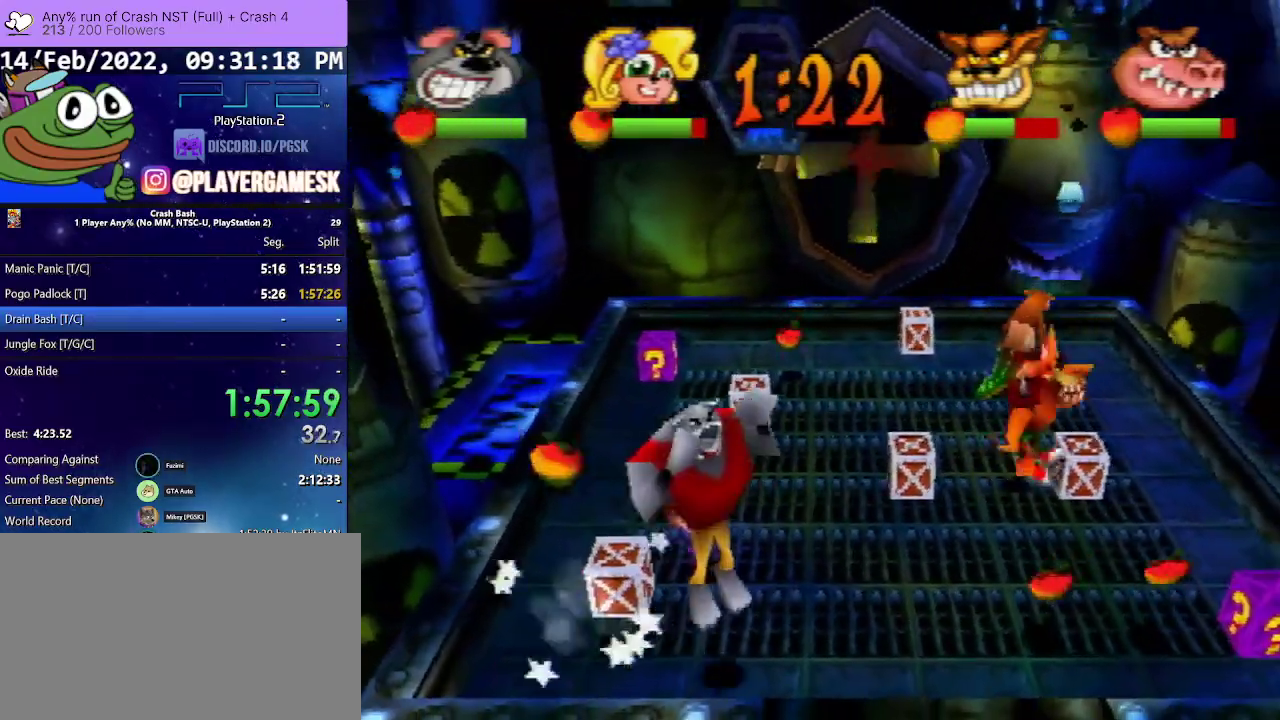
{"buttons": ["DPAD_DOWN", "DPAD_LEFT"], "events": [[100, "DPAD_DOWN", "up"], [233, "DPAD_UP", "down"], [267, "CROSS", "up"], [267, "DPAD_RIGHT", "up"], [300, "DPAD_LEFT", "down"], [400, "DPAD_UP", "up"], [467, "DPAD_DOWN", "down"]]}
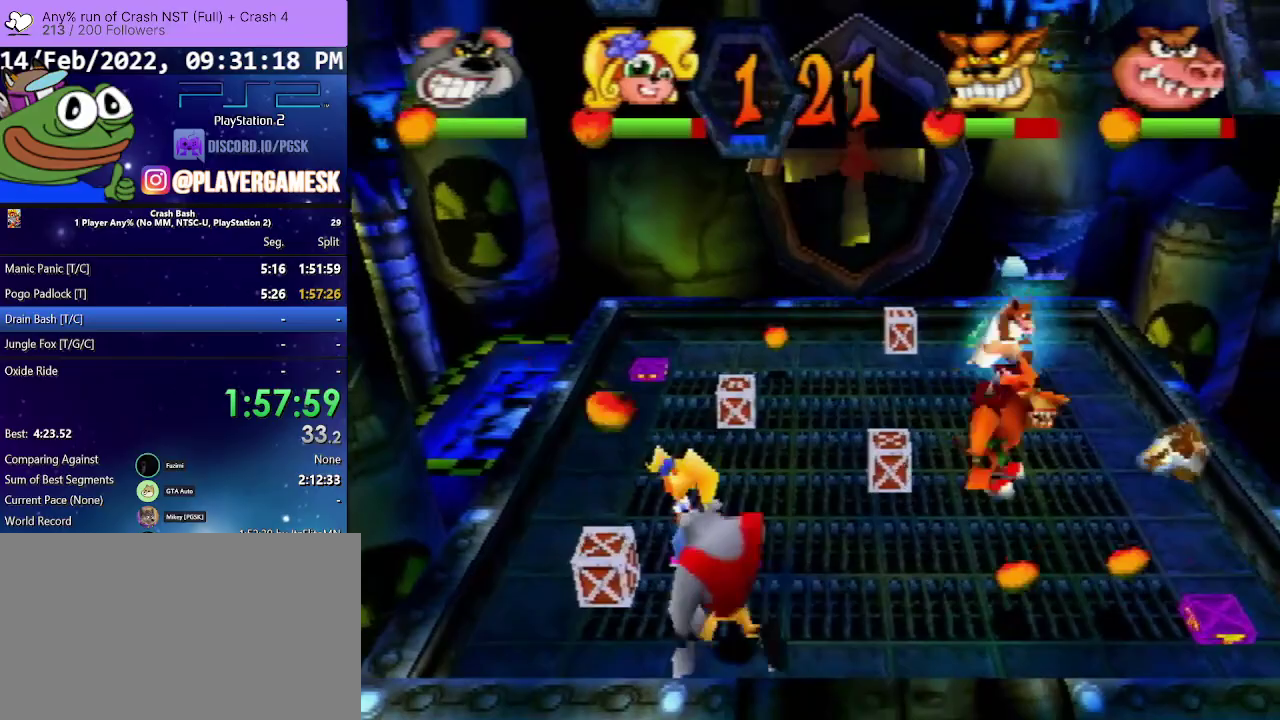
{"buttons": ["DPAD_UP", "DPAD_LEFT"], "events": [[33, "DPAD_DOWN", "up"], [133, "DPAD_UP", "down"], [233, "DPAD_LEFT", "up"], [267, "DPAD_RIGHT", "down"], [333, "DPAD_RIGHT", "up"], [367, "DPAD_LEFT", "down"]]}
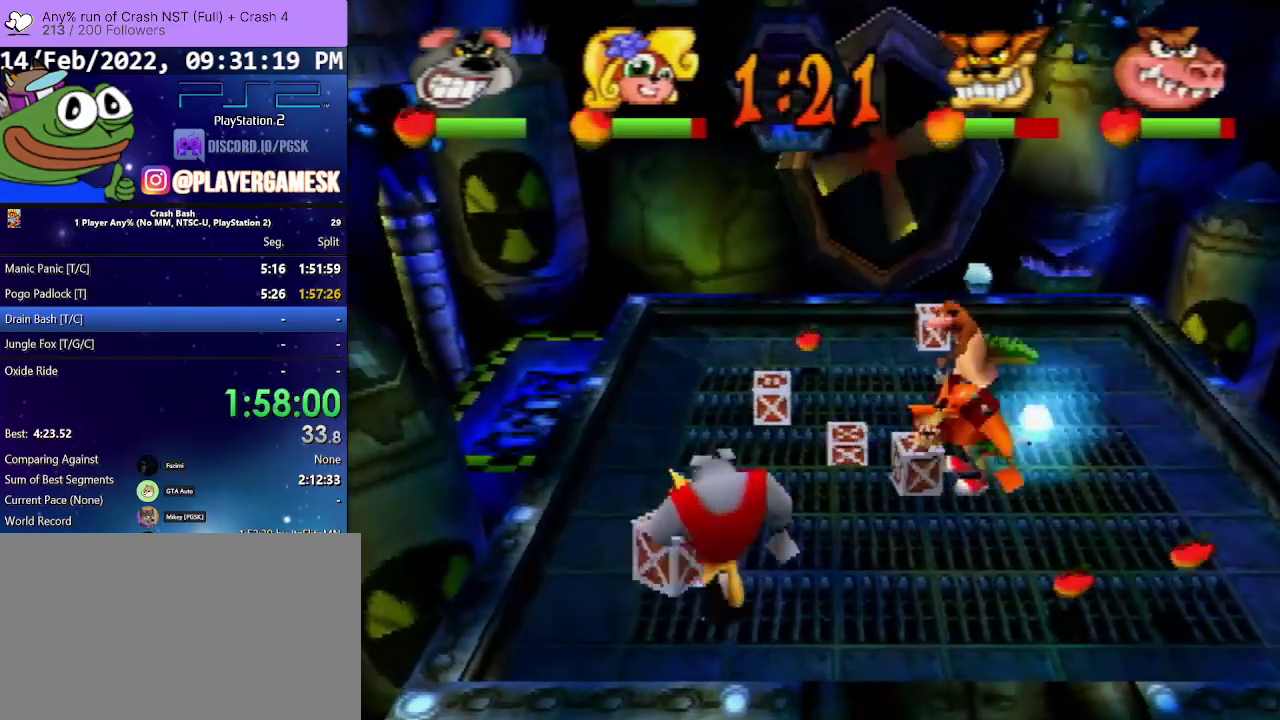
{"buttons": ["CROSS", "DPAD_DOWN", "DPAD_RIGHT"], "events": [[33, "DPAD_DOWN", "down"], [33, "DPAD_LEFT", "up"], [33, "DPAD_UP", "up"], [67, "DPAD_RIGHT", "down"], [467, "CROSS", "down"]]}
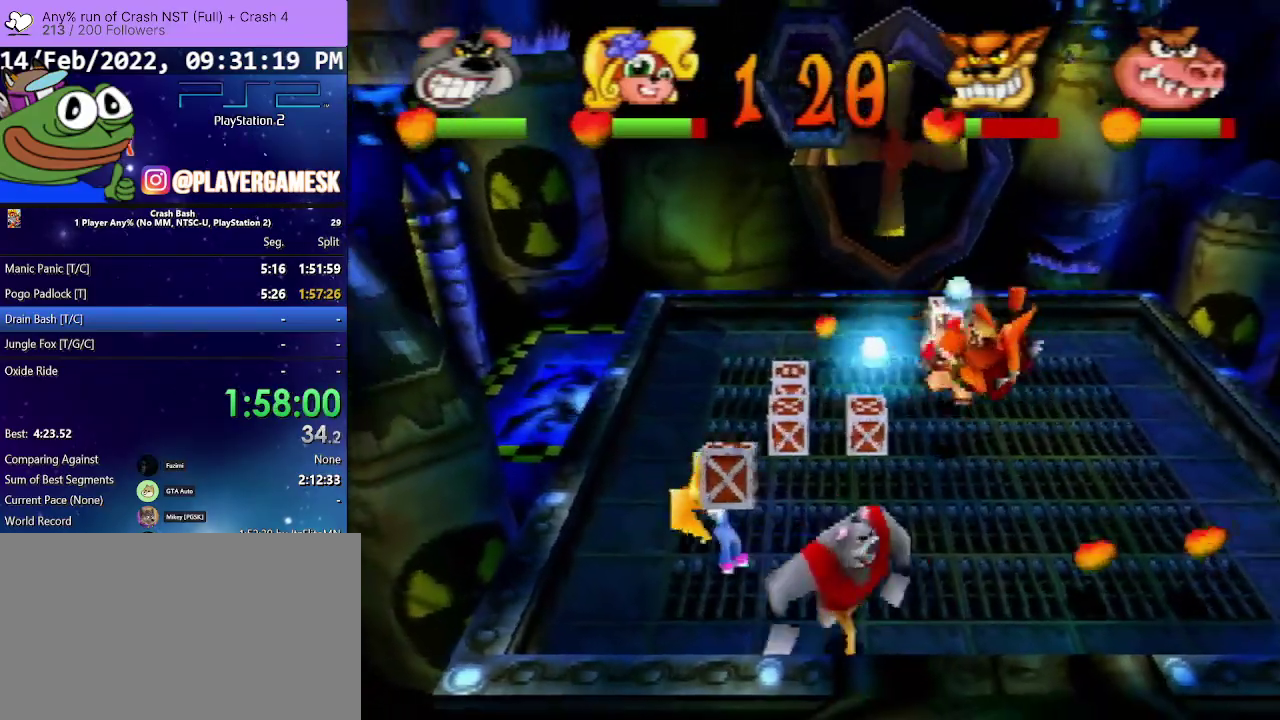
{"buttons": ["CROSS", "DPAD_RIGHT"], "events": [[33, "DPAD_DOWN", "up"]]}
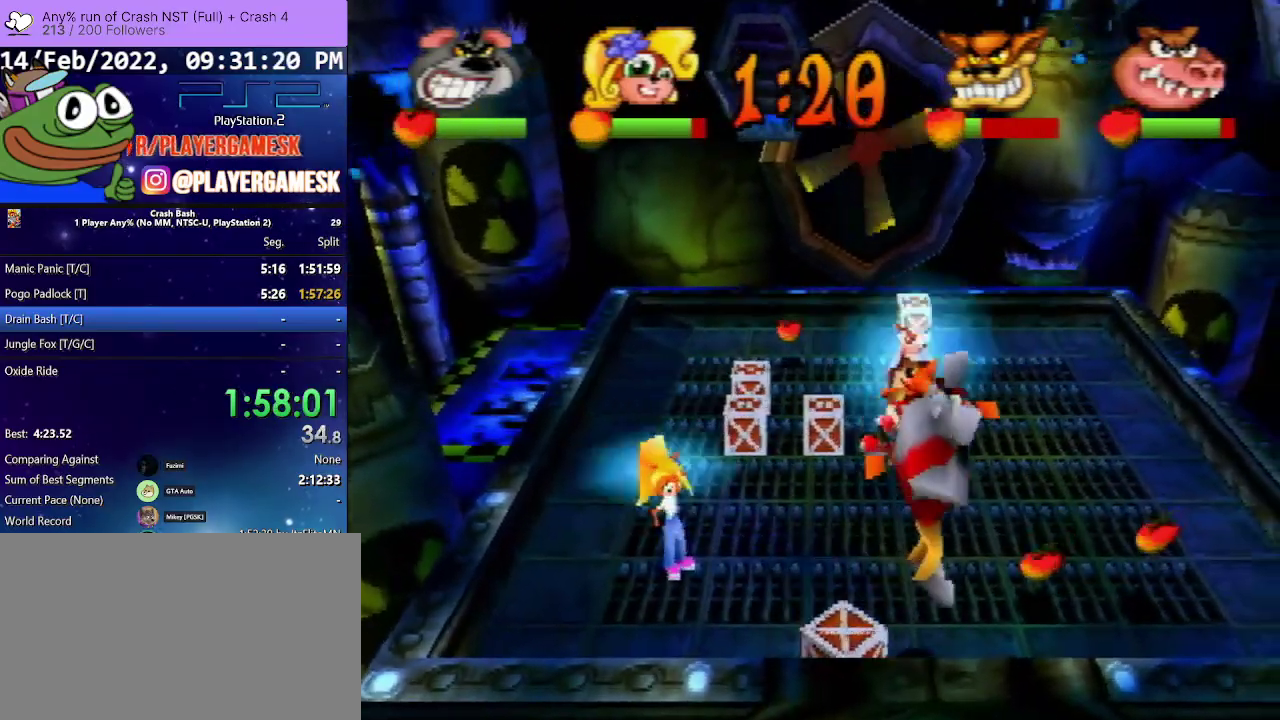
{"buttons": [], "events": [[300, "CROSS", "up"], [433, "DPAD_RIGHT", "up"]]}
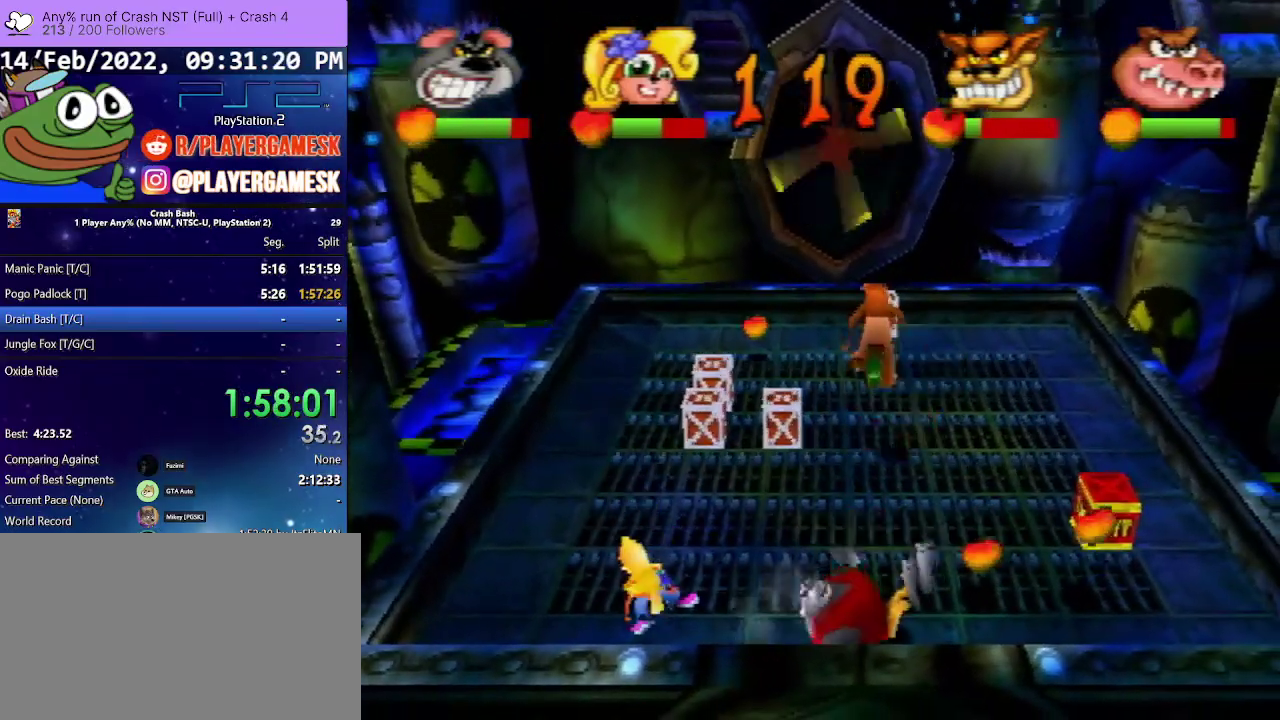
{"buttons": ["DPAD_RIGHT"], "events": [[100, "DPAD_RIGHT", "down"]]}
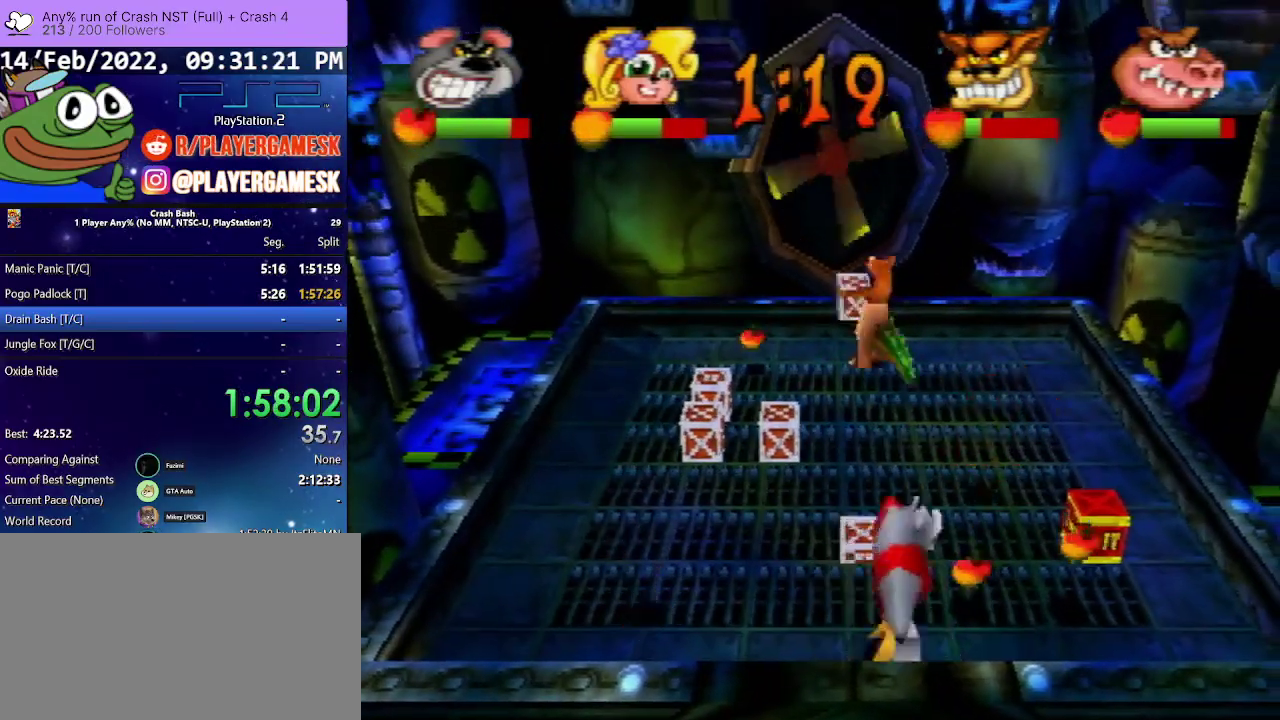
{"buttons": ["DPAD_UP", "DPAD_RIGHT"], "events": [[100, "DPAD_UP", "down"]]}
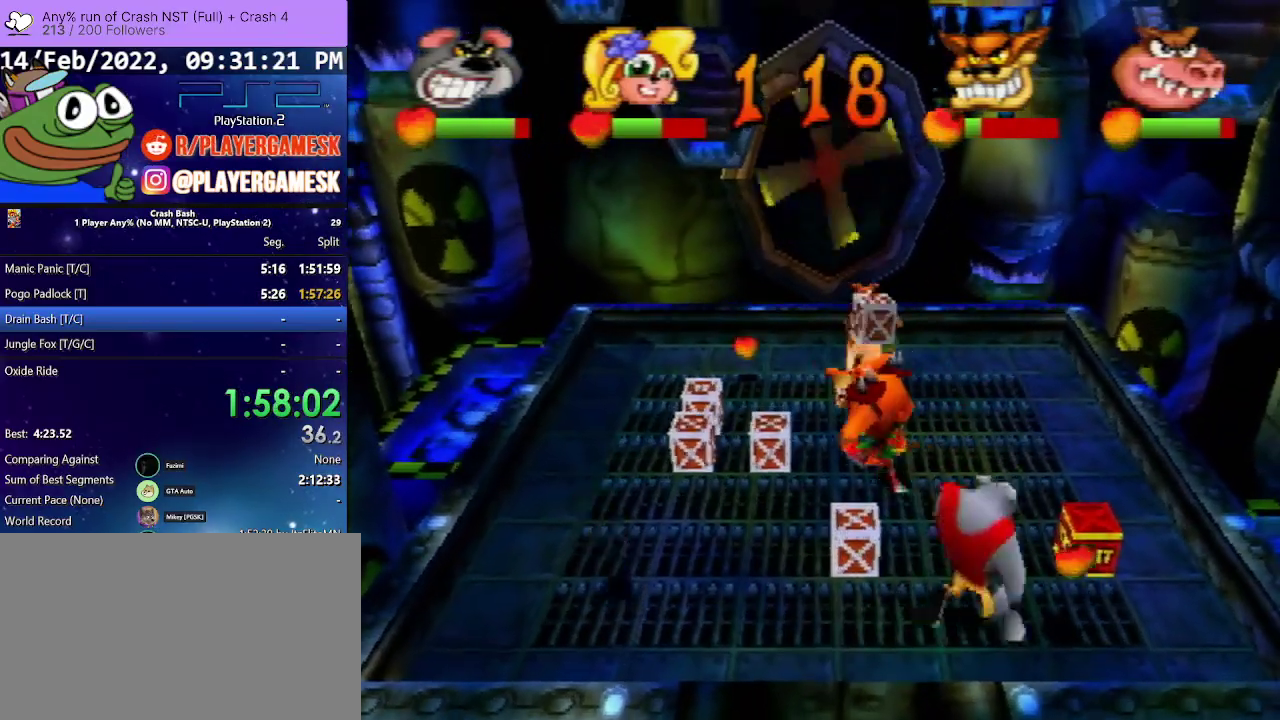
{"buttons": ["CIRCLE", "DPAD_RIGHT"], "events": [[133, "DPAD_UP", "up"], [367, "CIRCLE", "down"]]}
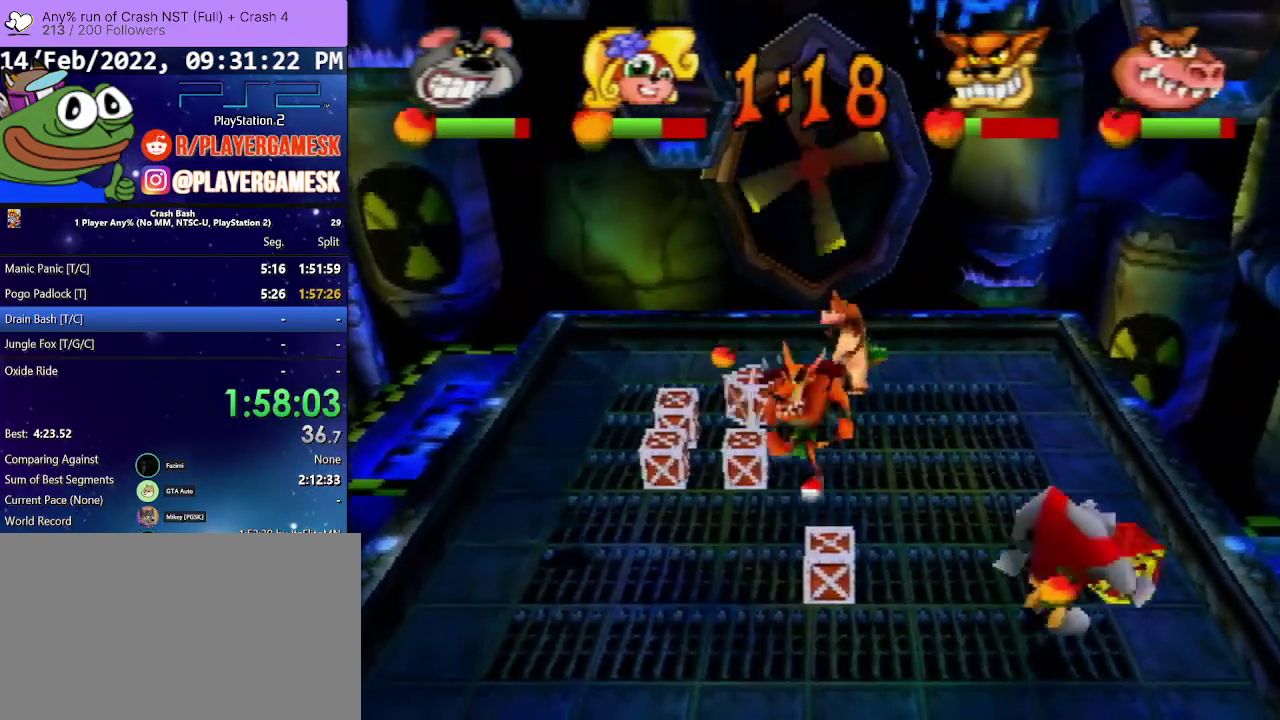
{"buttons": ["DPAD_UP"], "events": [[100, "DPAD_UP", "down"], [133, "CIRCLE", "up"], [500, "DPAD_RIGHT", "up"]]}
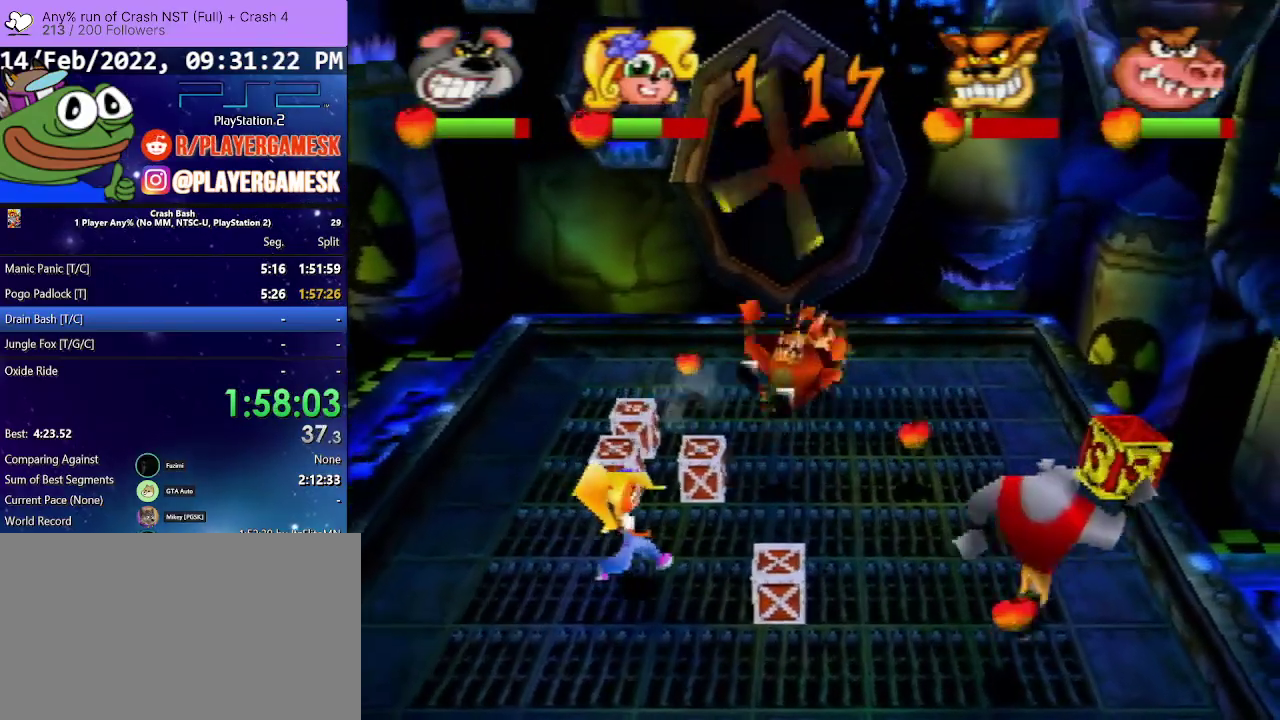
{"buttons": ["DPAD_UP", "DPAD_LEFT"], "events": [[300, "DPAD_LEFT", "down"], [333, "CIRCLE", "down"], [467, "CIRCLE", "up"]]}
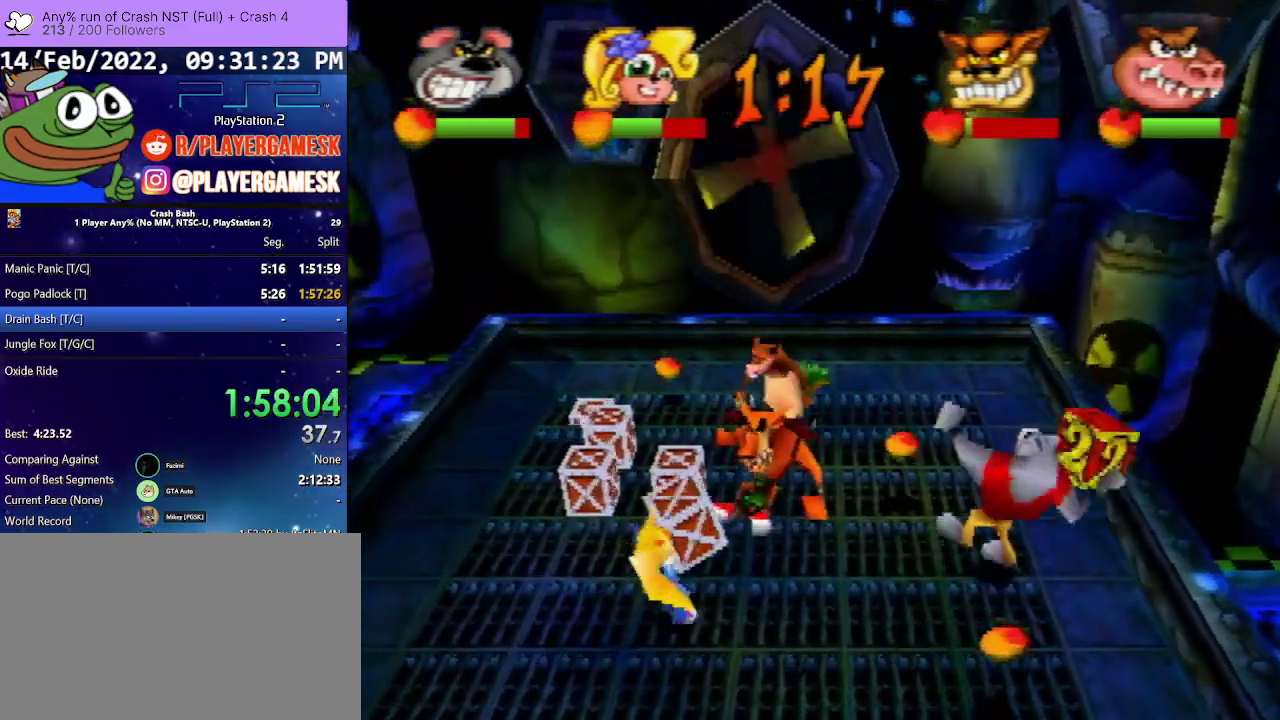
{"buttons": [], "events": [[33, "CIRCLE", "down"], [267, "CIRCLE", "up"], [400, "DPAD_LEFT", "up"], [400, "DPAD_UP", "up"]]}
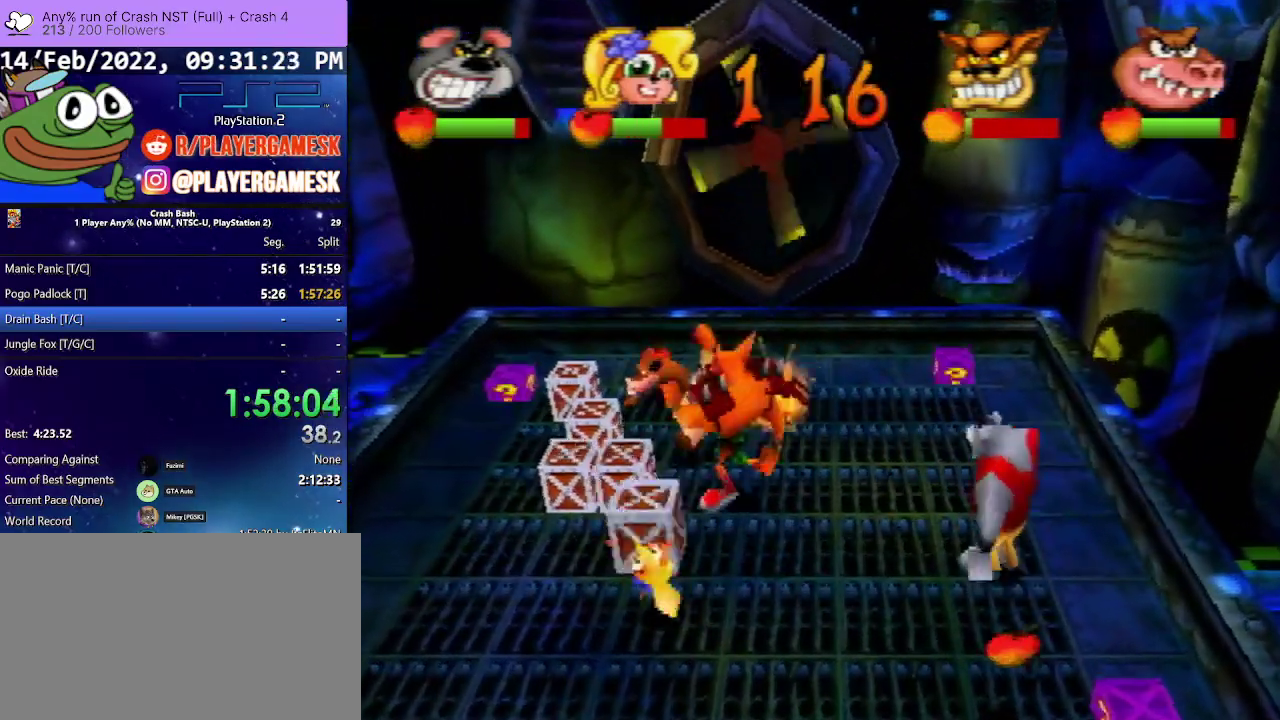
{"buttons": ["DPAD_DOWN"], "events": [[100, "DPAD_DOWN", "down"], [233, "CROSS", "down"], [467, "CROSS", "up"]]}
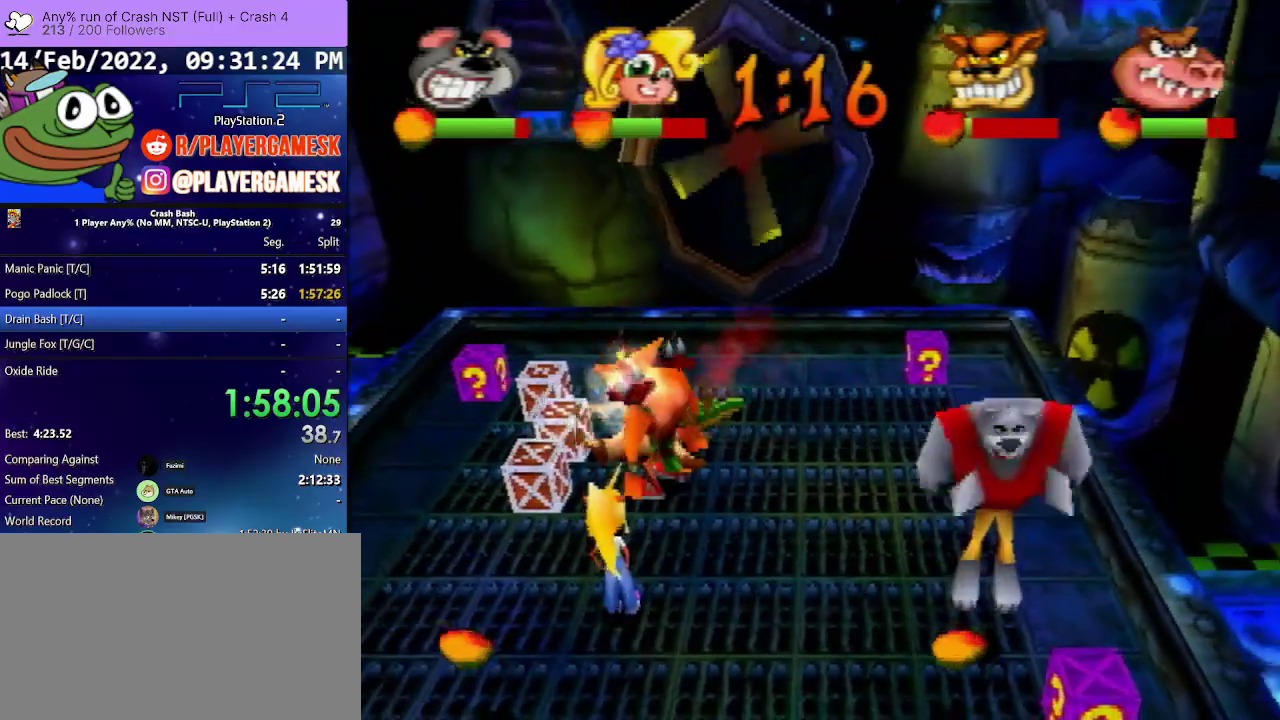
{"buttons": ["DPAD_RIGHT"], "events": [[333, "DPAD_DOWN", "up"], [467, "DPAD_RIGHT", "down"]]}
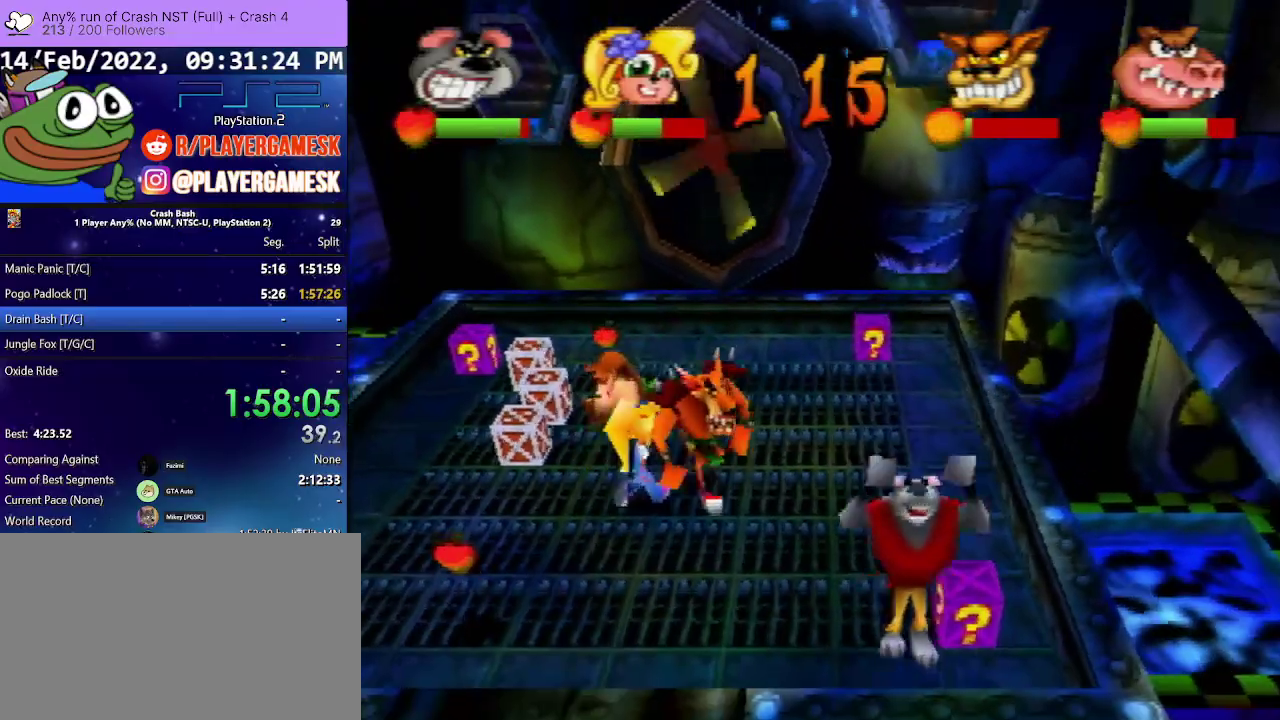
{"buttons": ["DPAD_DOWN", "DPAD_LEFT"], "events": [[100, "SQUARE", "down"], [233, "DPAD_UP", "down"], [233, "SQUARE", "up"], [300, "SQUARE", "down"], [367, "DPAD_RIGHT", "up"], [400, "SQUARE", "up"], [467, "DPAD_DOWN", "down"], [467, "DPAD_LEFT", "down"], [467, "DPAD_UP", "up"]]}
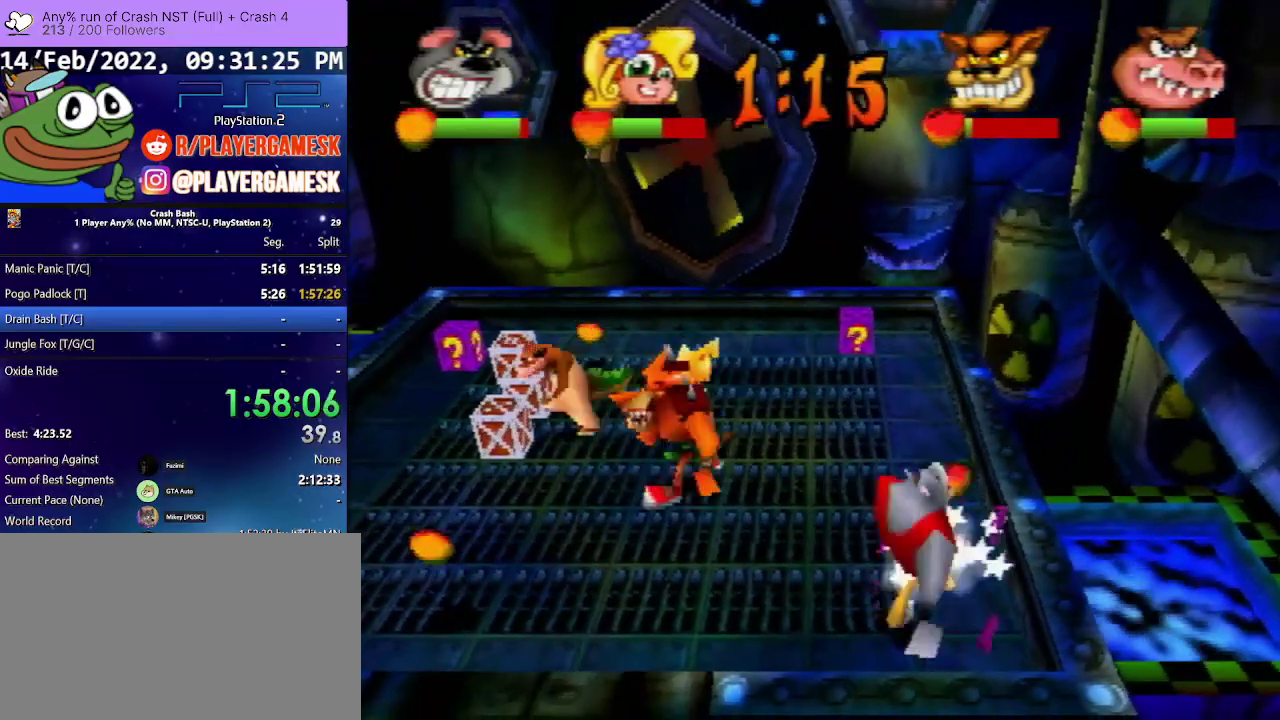
{"buttons": ["DPAD_LEFT"], "events": [[167, "DPAD_DOWN", "up"]]}
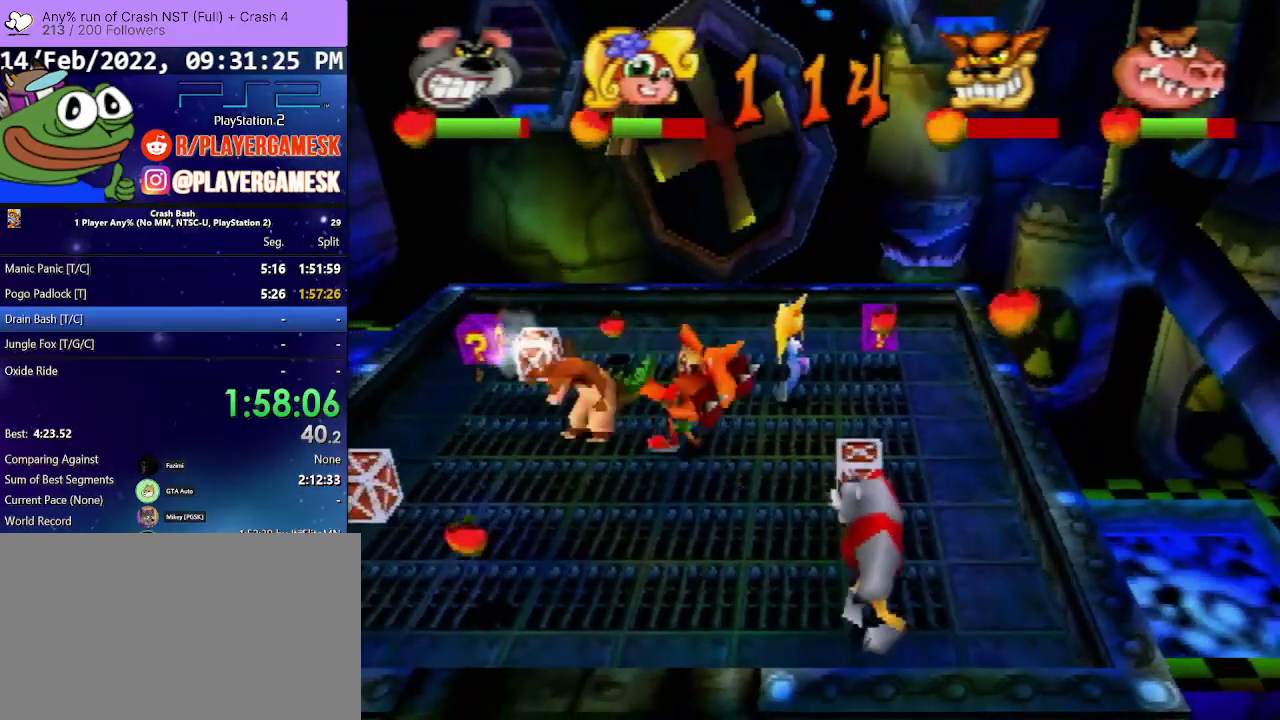
{"buttons": ["DPAD_UP"], "events": [[167, "DPAD_UP", "down"], [233, "DPAD_LEFT", "up"]]}
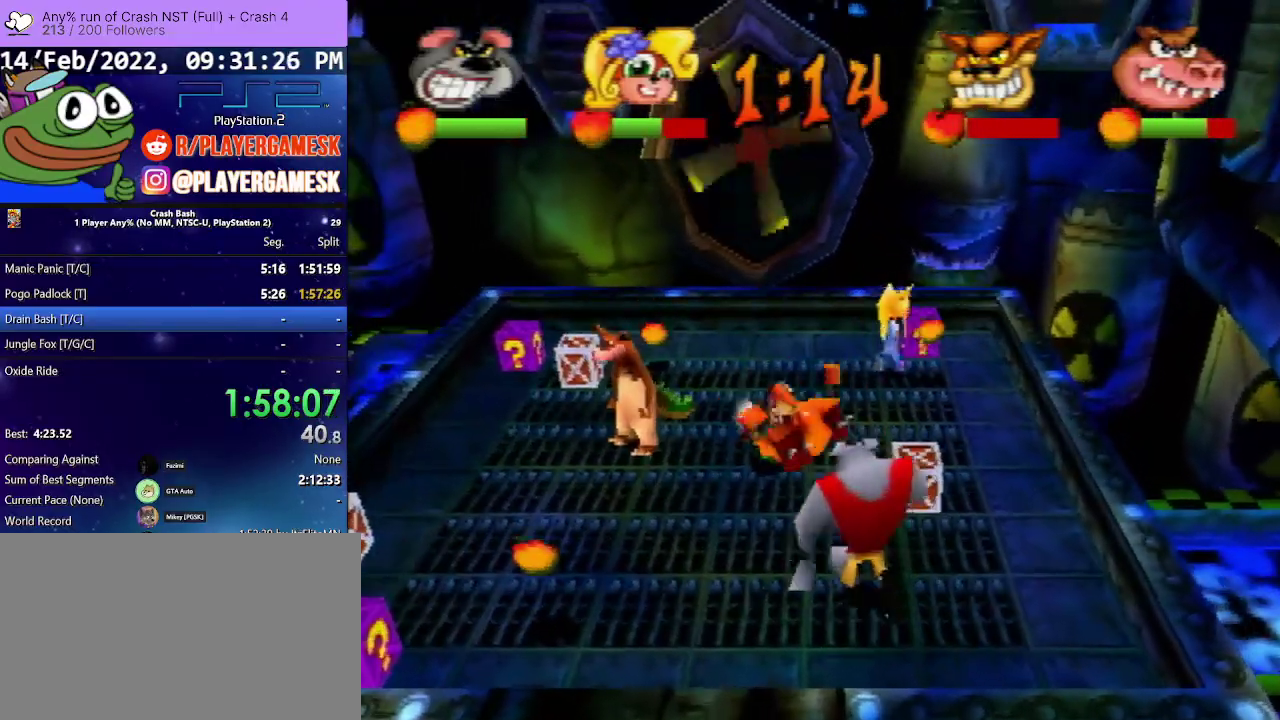
{"buttons": ["DPAD_UP"], "events": [[167, "DPAD_RIGHT", "down"], [267, "CIRCLE", "down"], [467, "DPAD_RIGHT", "up"], [500, "CIRCLE", "up"]]}
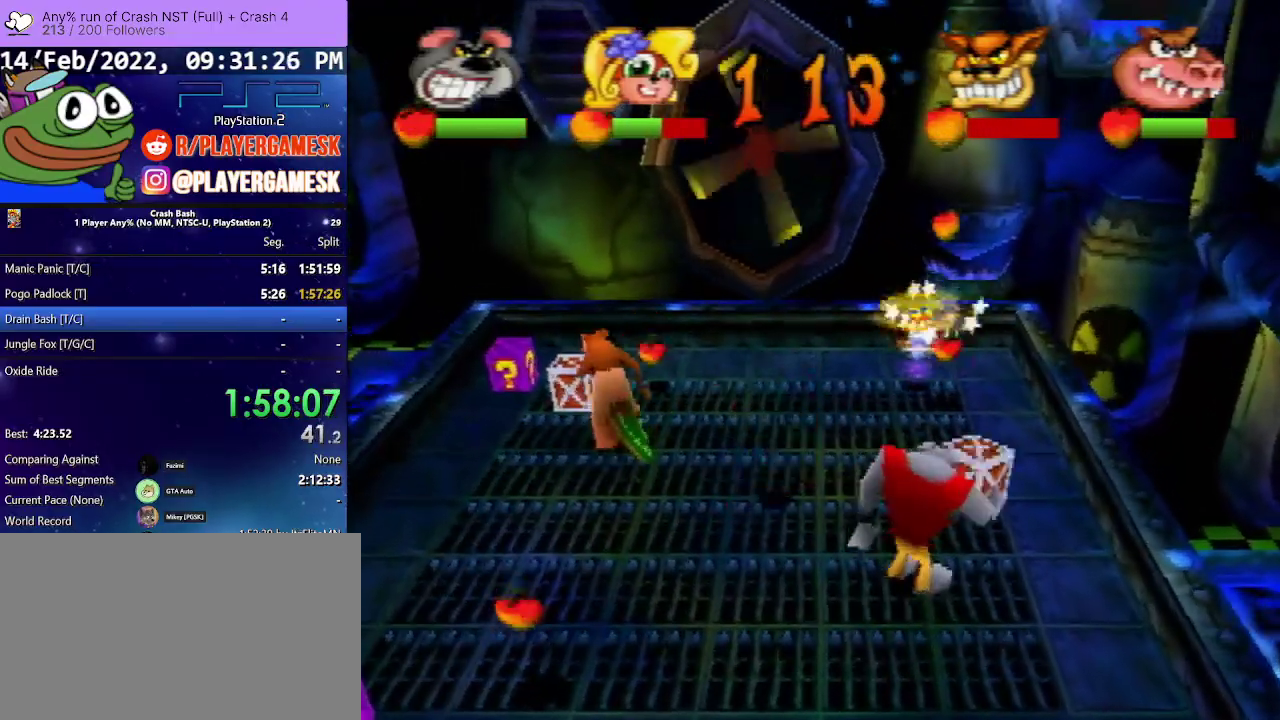
{"buttons": ["CIRCLE", "DPAD_UP", "DPAD_LEFT"], "events": [[33, "DPAD_LEFT", "down"], [100, "CIRCLE", "down"], [233, "CIRCLE", "up"], [300, "CIRCLE", "down"]]}
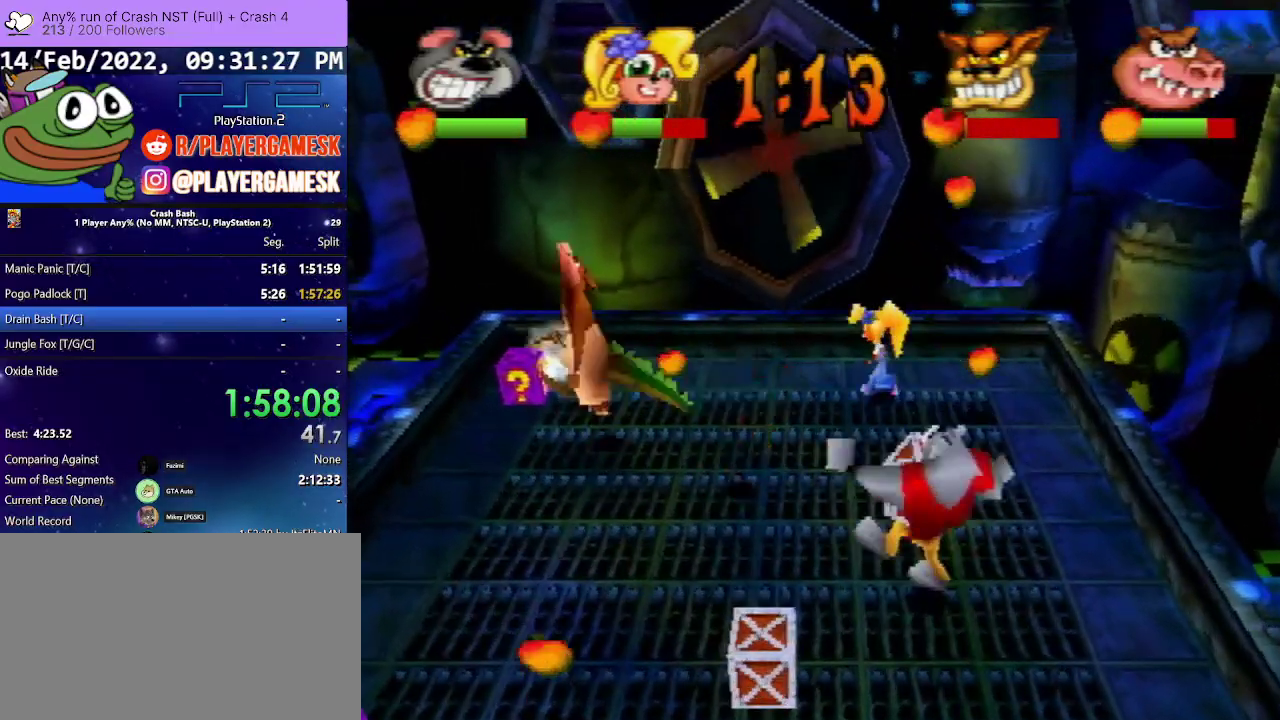
{"buttons": ["DPAD_DOWN", "DPAD_LEFT"], "events": [[33, "CIRCLE", "up"], [300, "DPAD_UP", "up"], [333, "DPAD_LEFT", "up"], [467, "DPAD_DOWN", "down"], [467, "DPAD_LEFT", "down"]]}
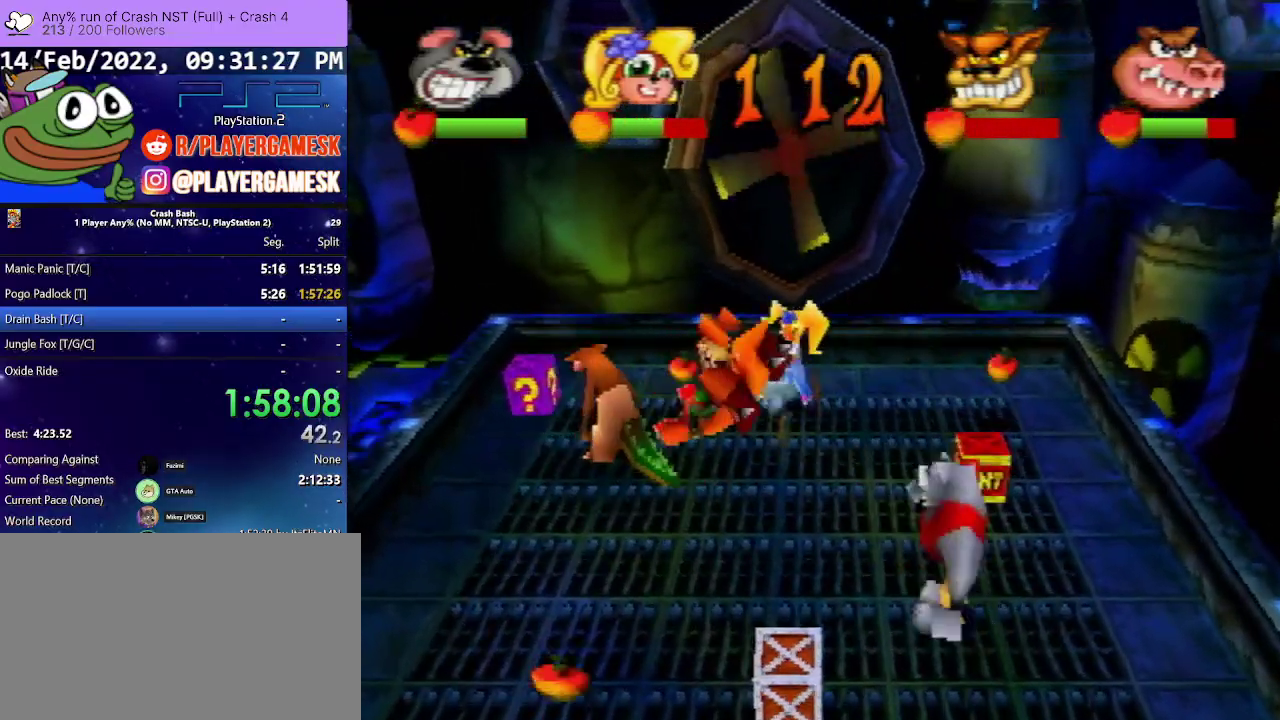
{"buttons": ["CIRCLE", "DPAD_LEFT"], "events": [[400, "CIRCLE", "down"], [467, "DPAD_DOWN", "up"]]}
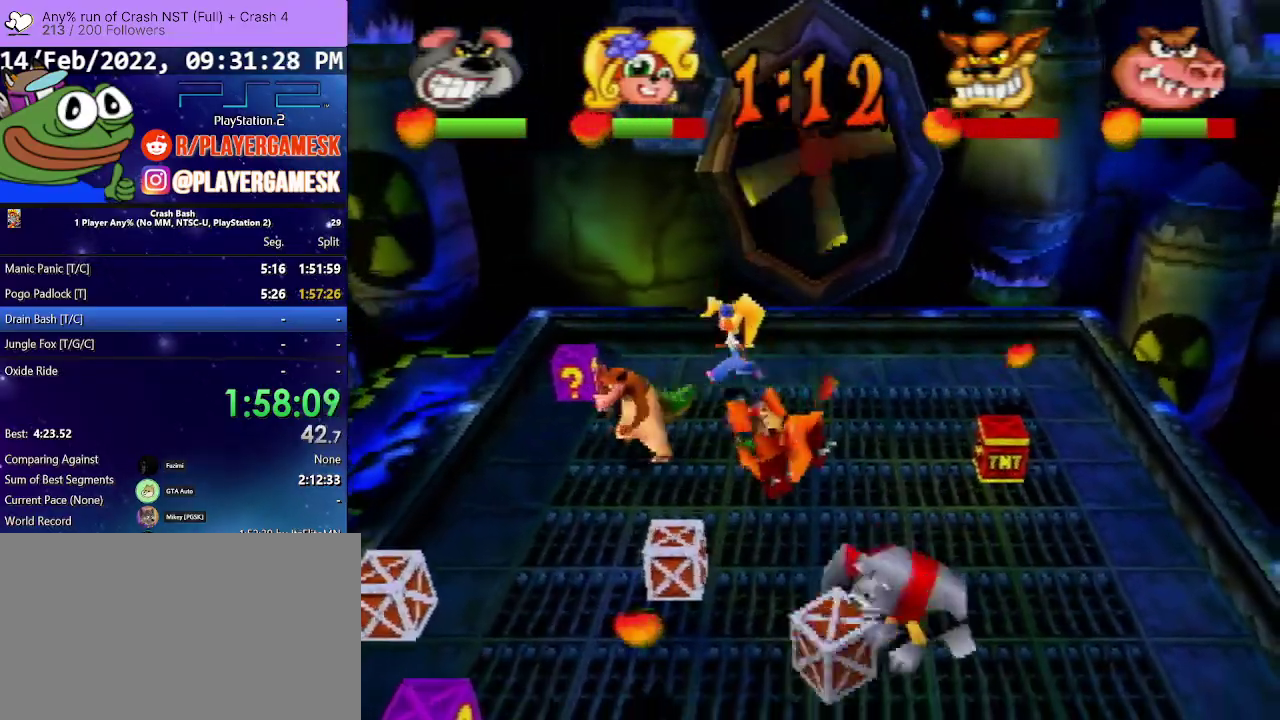
{"buttons": ["DPAD_UP", "DPAD_LEFT"], "events": [[33, "DPAD_LEFT", "up"], [67, "DPAD_RIGHT", "down"], [100, "CIRCLE", "up"], [167, "DPAD_UP", "down"], [267, "DPAD_LEFT", "down"], [267, "DPAD_RIGHT", "up"], [300, "DPAD_UP", "up"], [500, "DPAD_UP", "down"]]}